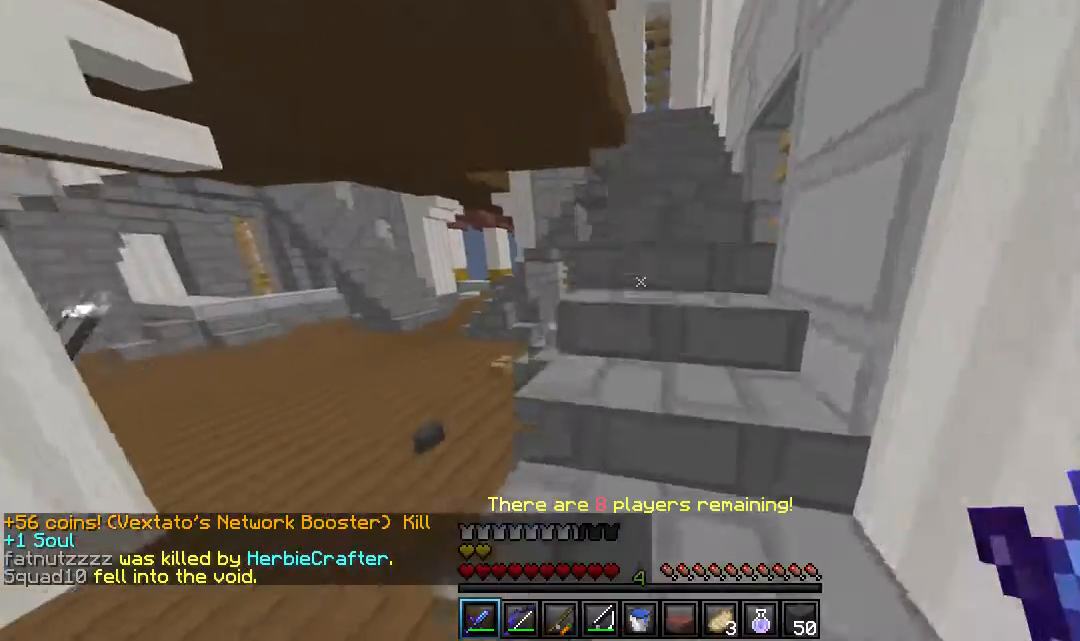
Gameplay with keyboard and mouse; each line is a JSON object with the keys and mouse buttons held at the frame after it. "events" lists presses ("down") and releases ("up") of "a", "d", "s", "w", "mouse_left" and "mouse_right" between this image and that frame as [ms after this image, input, new state], when the widget could be followed in between. "mouse_left", "mouse_right" = the "left", "right" buttons of the "mouse" list. No other keys are recorded. Fast repeated clicks can show as one long hold. Mouse movement is not recorded.
{"keys": ["w"], "mouse": [], "events": [[133, "d", "up"]]}
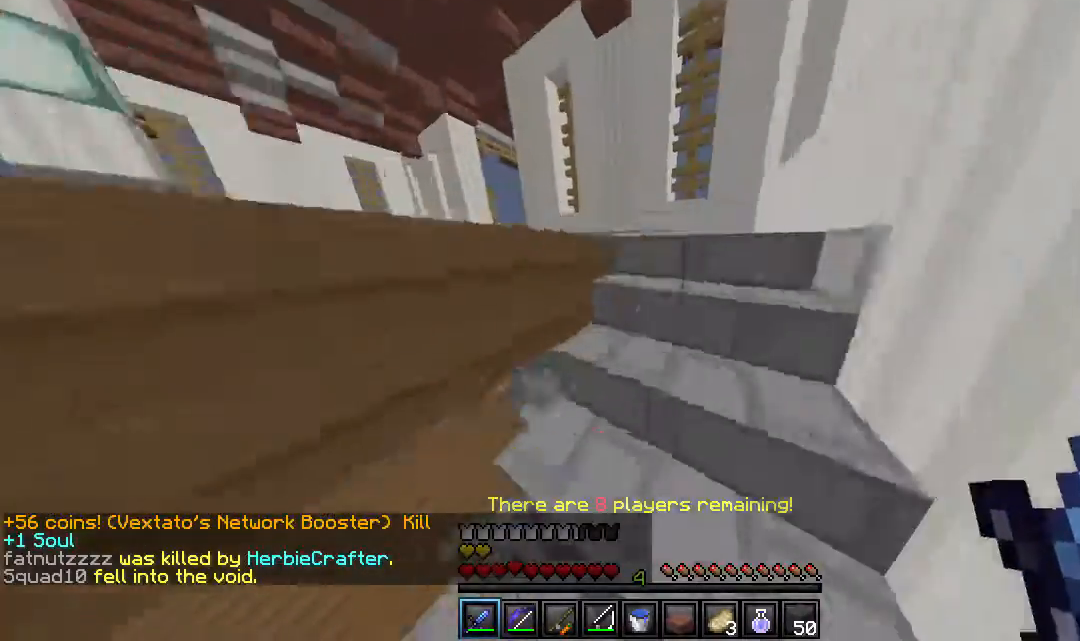
{"keys": ["a", "w"], "mouse": [], "events": [[133, "a", "down"]]}
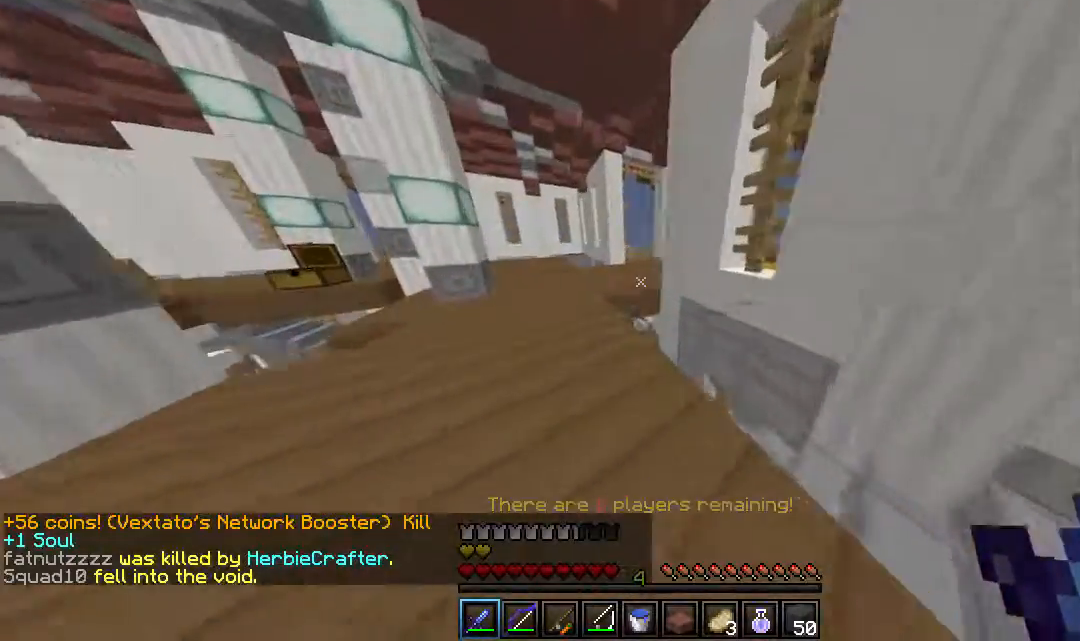
{"keys": ["d", "w"], "mouse": [], "events": [[400, "a", "up"], [417, "d", "down"]]}
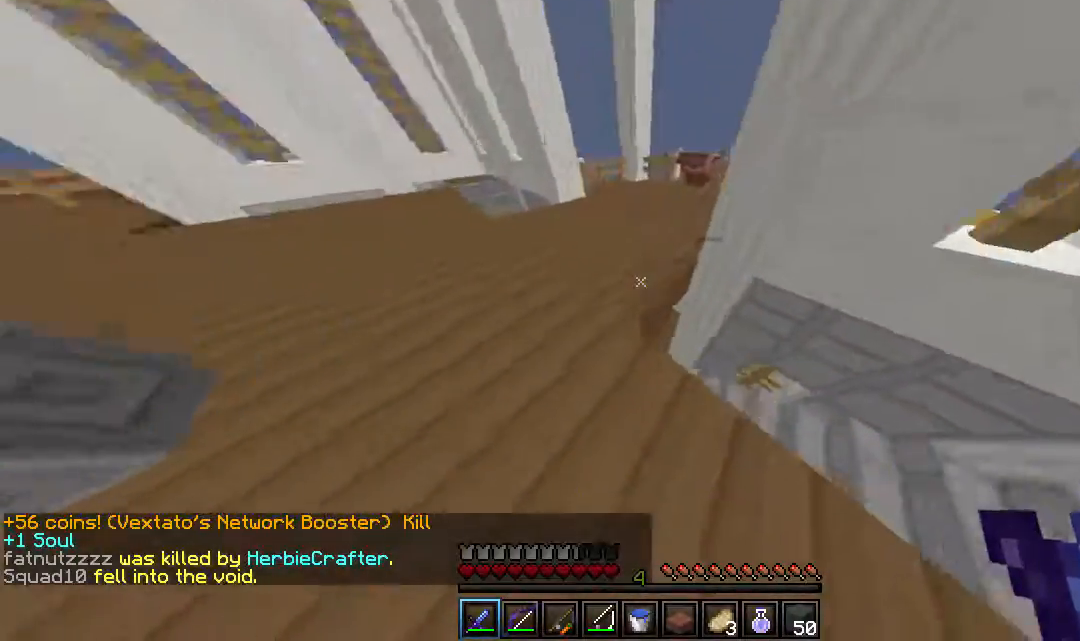
{"keys": ["a", "w"], "mouse": [], "events": [[83, "w", "up"], [383, "a", "down"], [467, "d", "up"], [467, "w", "down"]]}
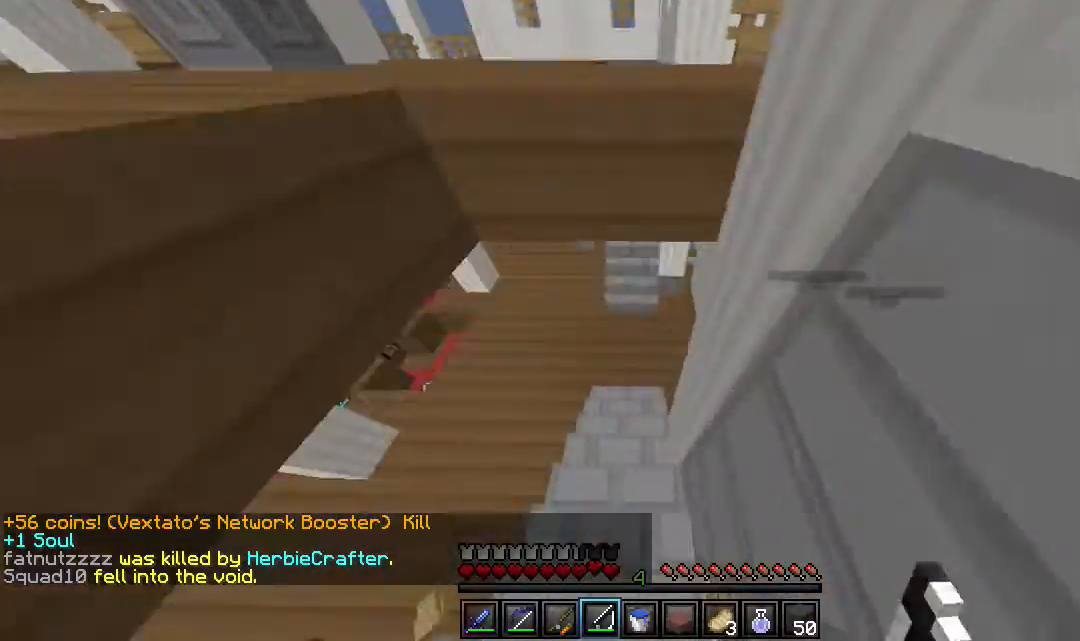
{"keys": ["a", "w"], "mouse": ["left"], "events": [[67, "mouse_right", "down"], [250, "mouse_right", "up"], [483, "mouse_left", "down"]]}
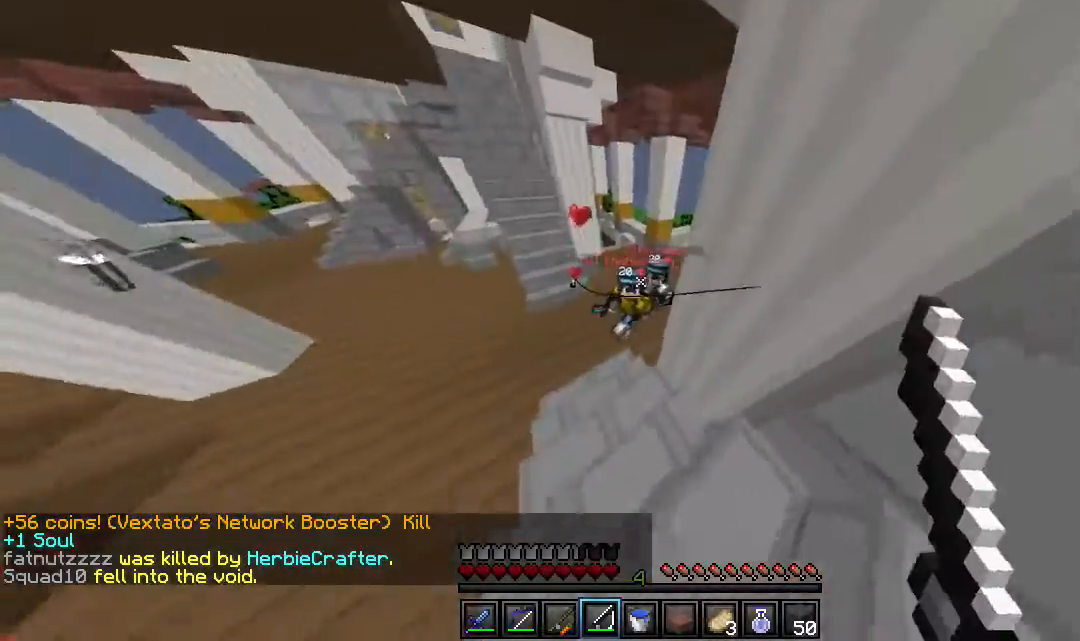
{"keys": ["a", "s"], "mouse": ["left", "right"], "events": [[333, "w", "up"], [383, "s", "down"], [467, "mouse_right", "down"]]}
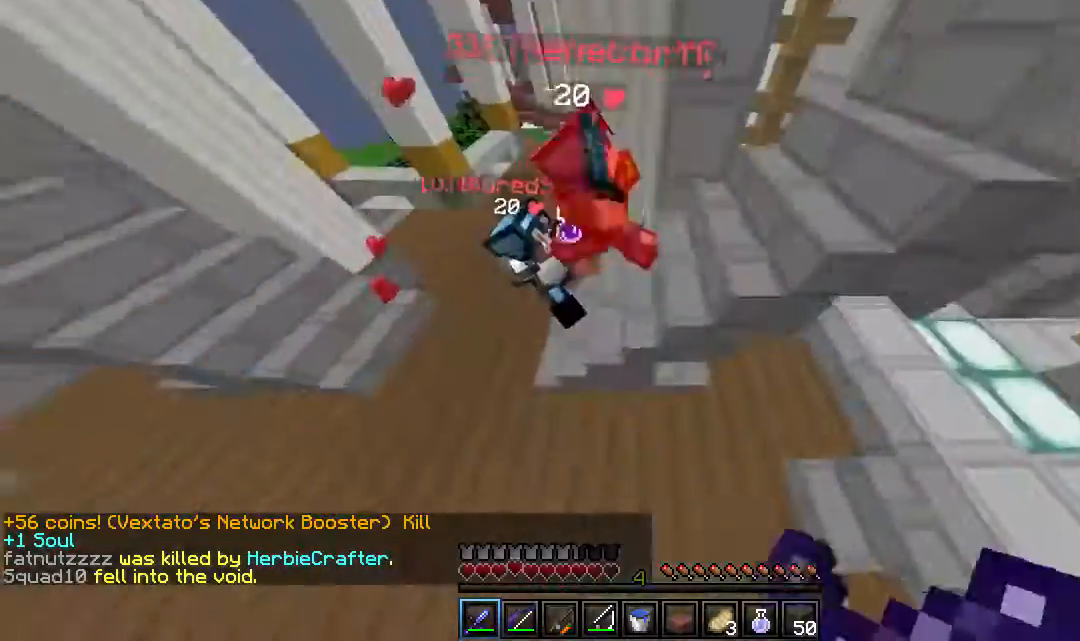
{"keys": ["a", "d", "s"], "mouse": [], "events": [[350, "mouse_left", "up"], [350, "mouse_right", "up"], [467, "d", "down"]]}
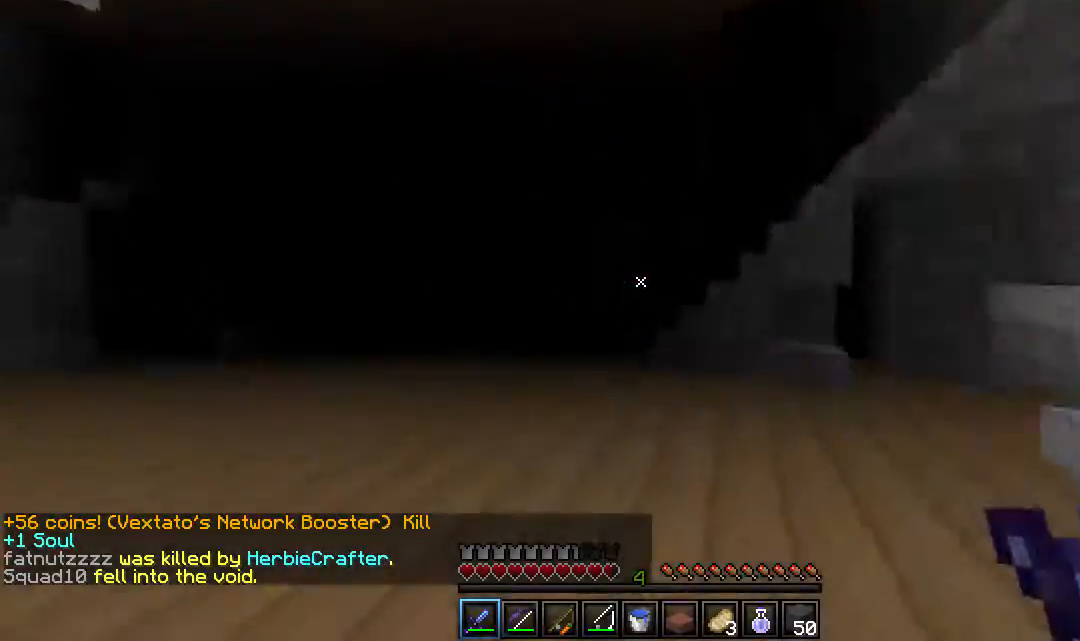
{"keys": ["d", "s"], "mouse": ["right"], "events": [[33, "a", "up"], [33, "mouse_right", "down"], [217, "mouse_right", "up"], [350, "mouse_right", "down"]]}
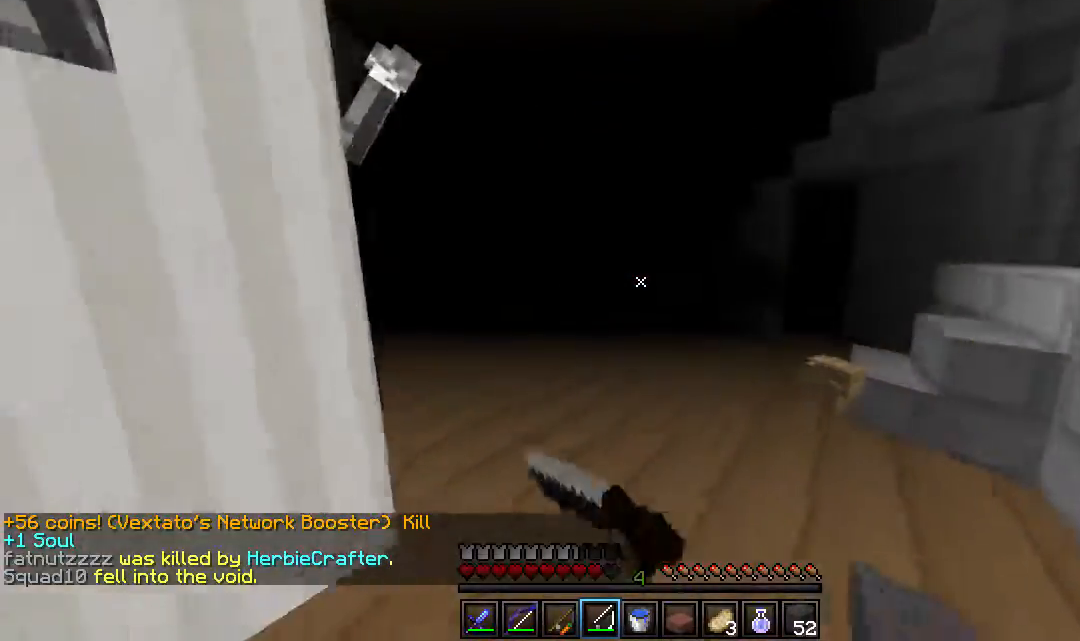
{"keys": ["d", "w"], "mouse": [], "events": [[150, "mouse_right", "up"], [483, "s", "up"], [483, "w", "down"]]}
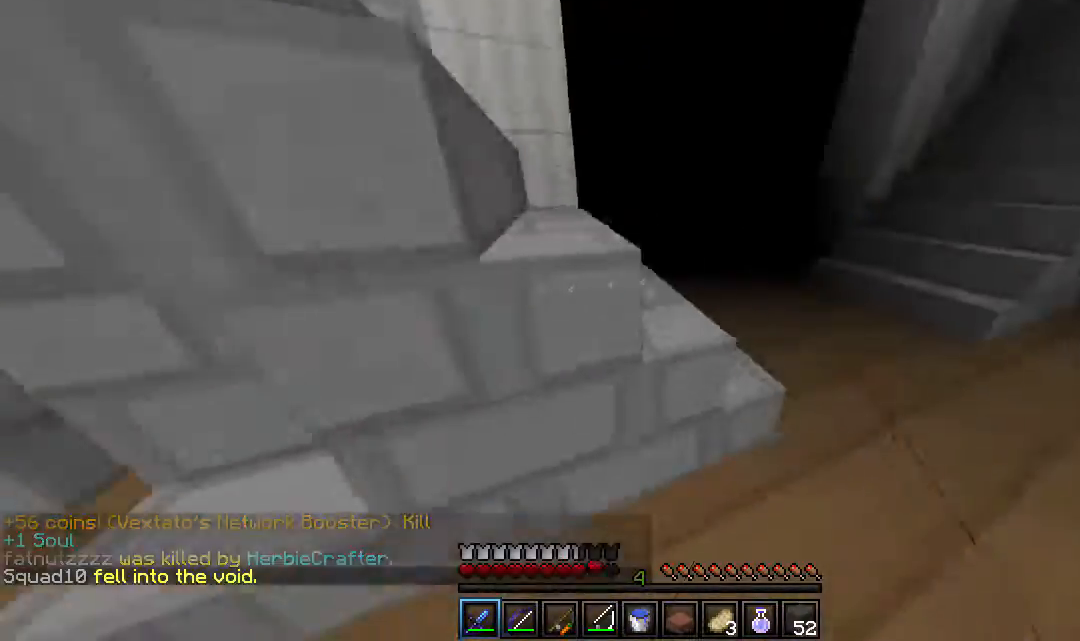
{"keys": ["w"], "mouse": [], "events": [[467, "d", "up"]]}
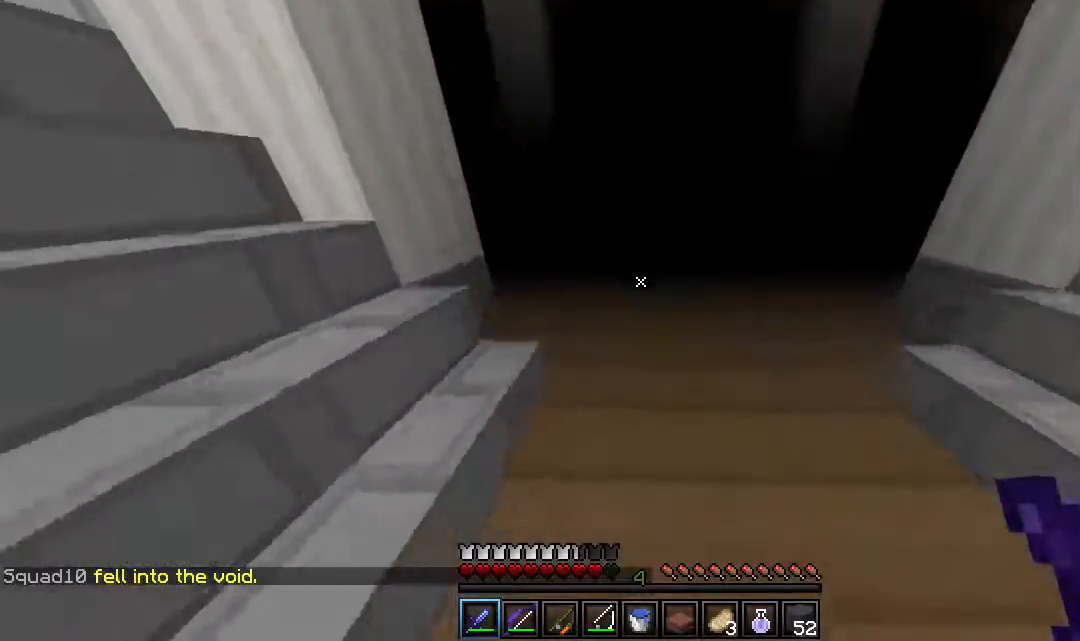
{"keys": ["w"], "mouse": ["right"], "events": [[500, "mouse_right", "down"]]}
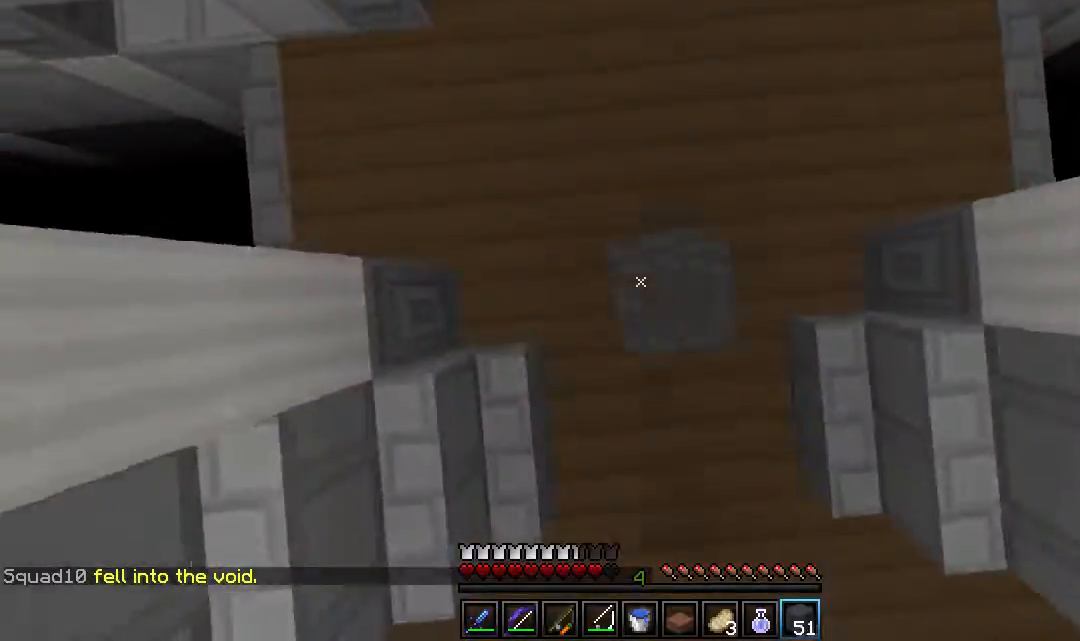
{"keys": ["w"], "mouse": ["right"], "events": []}
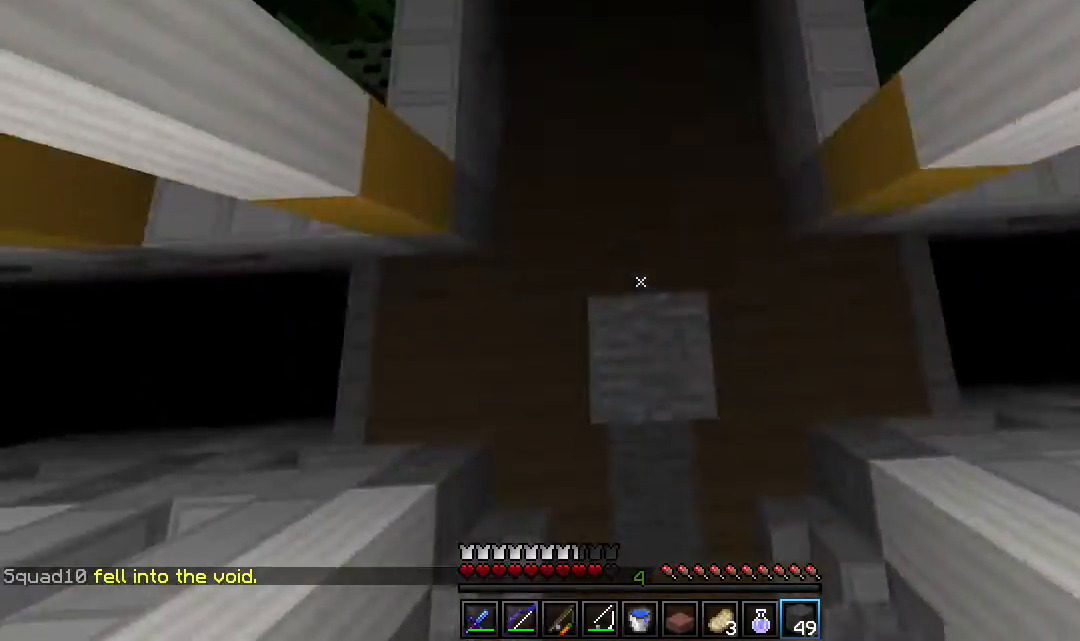
{"keys": ["d", "w"], "mouse": ["right"]}
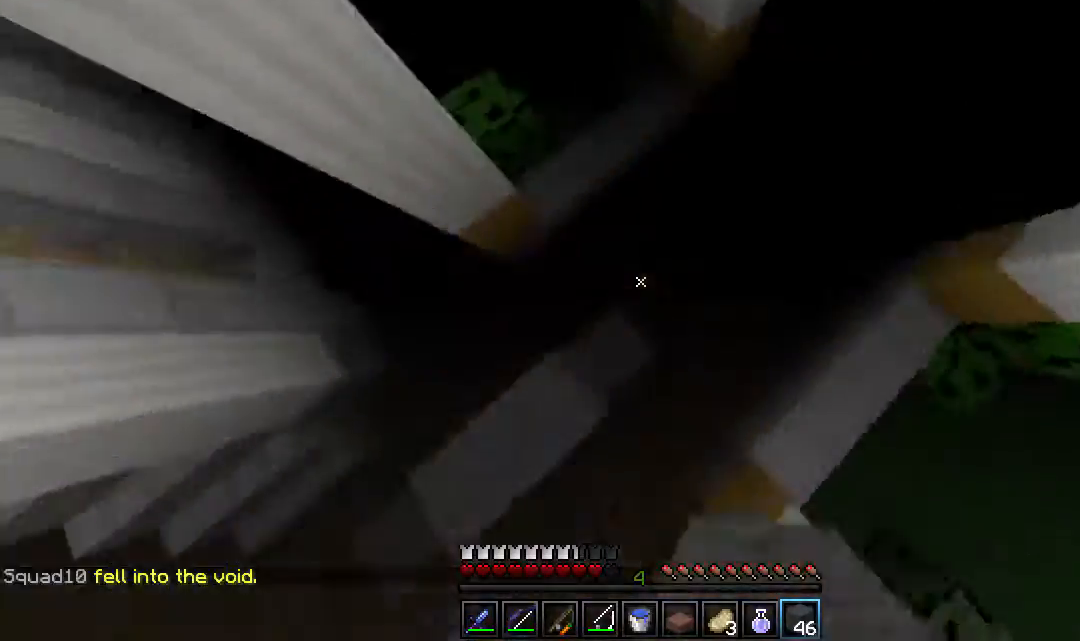
{"keys": ["a", "d", "w"], "mouse": ["right"]}
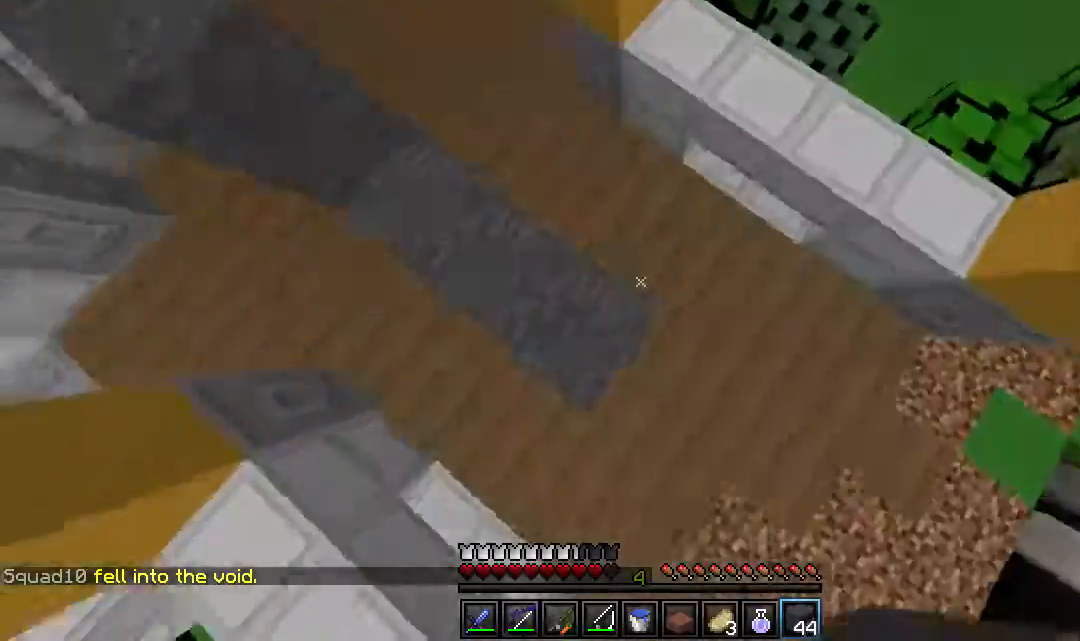
{"keys": ["d", "w"], "mouse": ["right"]}
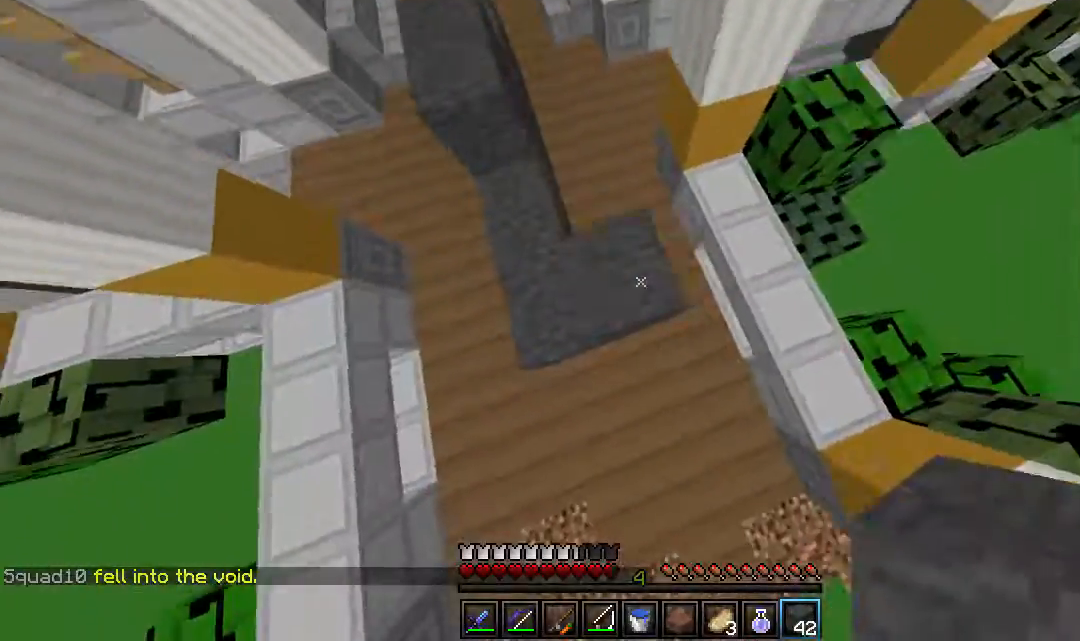
{"keys": ["d", "w"], "mouse": [], "events": [[367, "mouse_right", "up"], [417, "w", "up"], [467, "w", "down"]]}
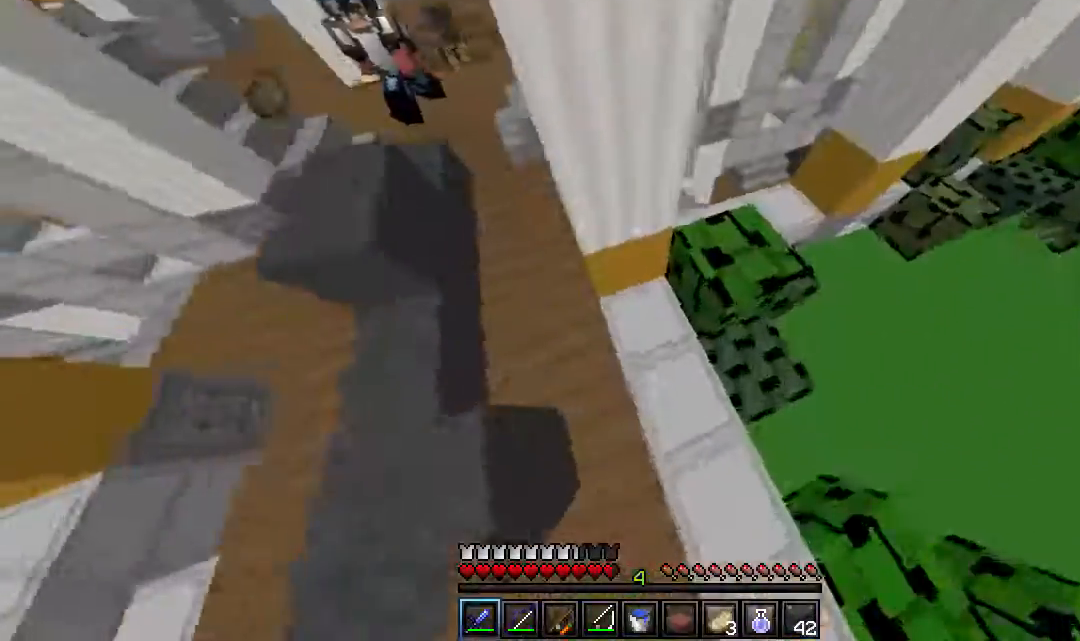
{"keys": ["a", "w"], "mouse": ["left"], "events": [[300, "a", "down"], [367, "d", "up"], [383, "mouse_left", "down"]]}